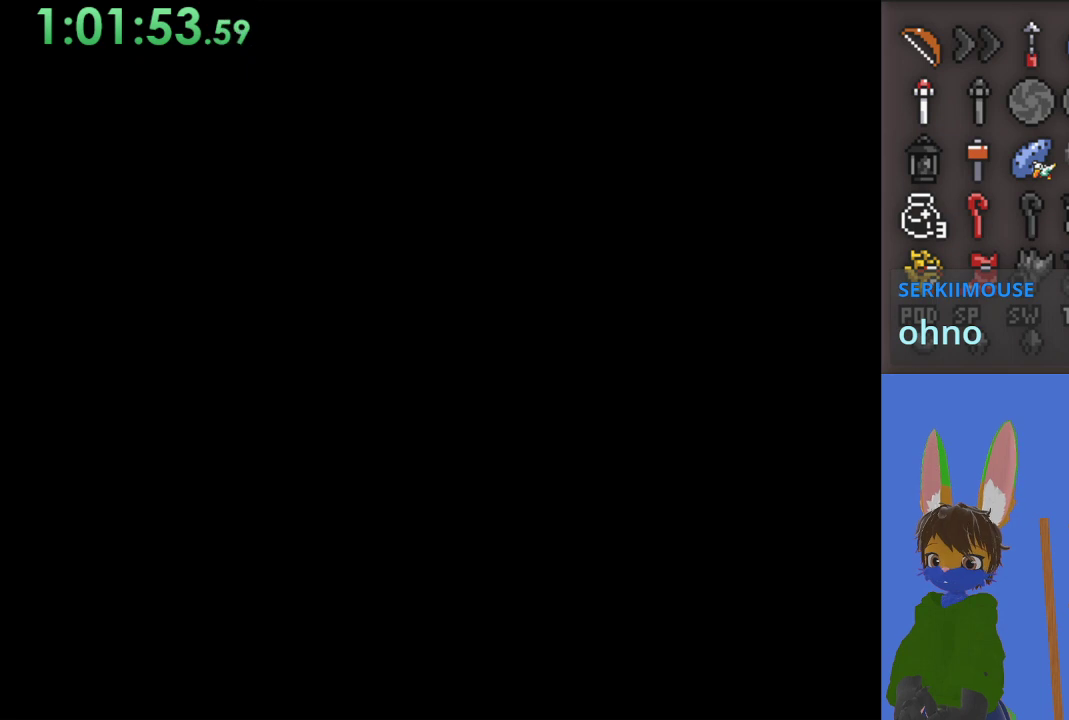
Gameplay with a controller (PlayStation layout); each line is a JSON object with the inputs held at the frame after it. "events" lists button and stick changes between this image and that frame as [ms after this image, input, new state], when the widget could be followed in between.
{"buttons": [], "left_stick": "up", "right_stick": "center", "events": []}
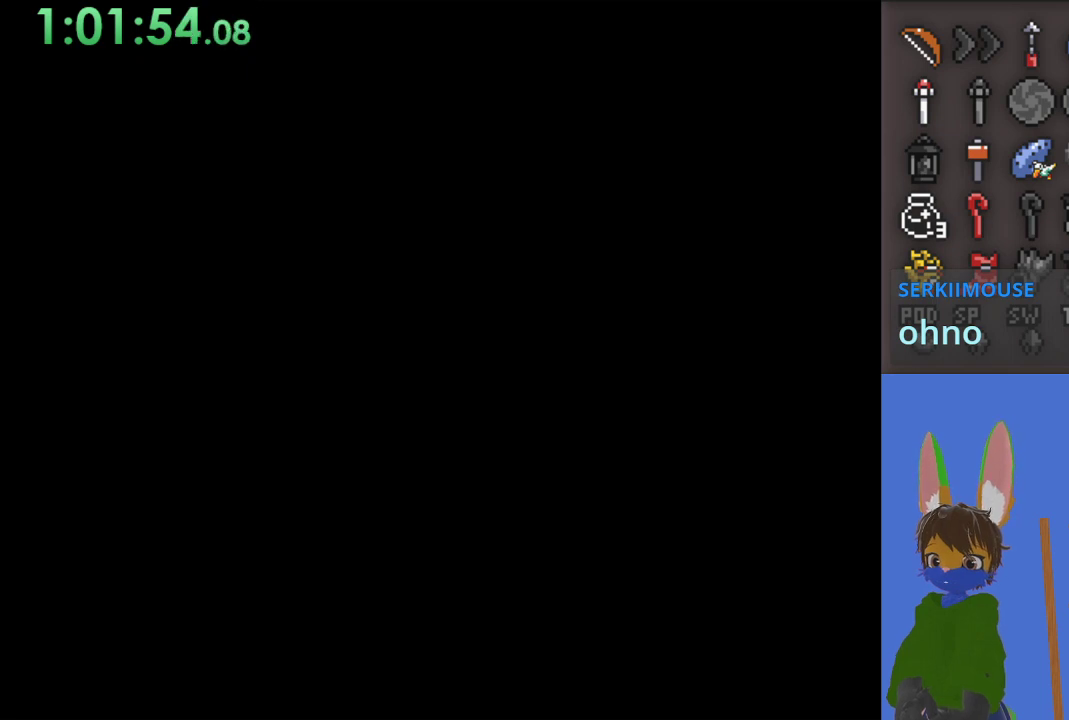
{"buttons": [], "left_stick": "up", "right_stick": "center", "events": []}
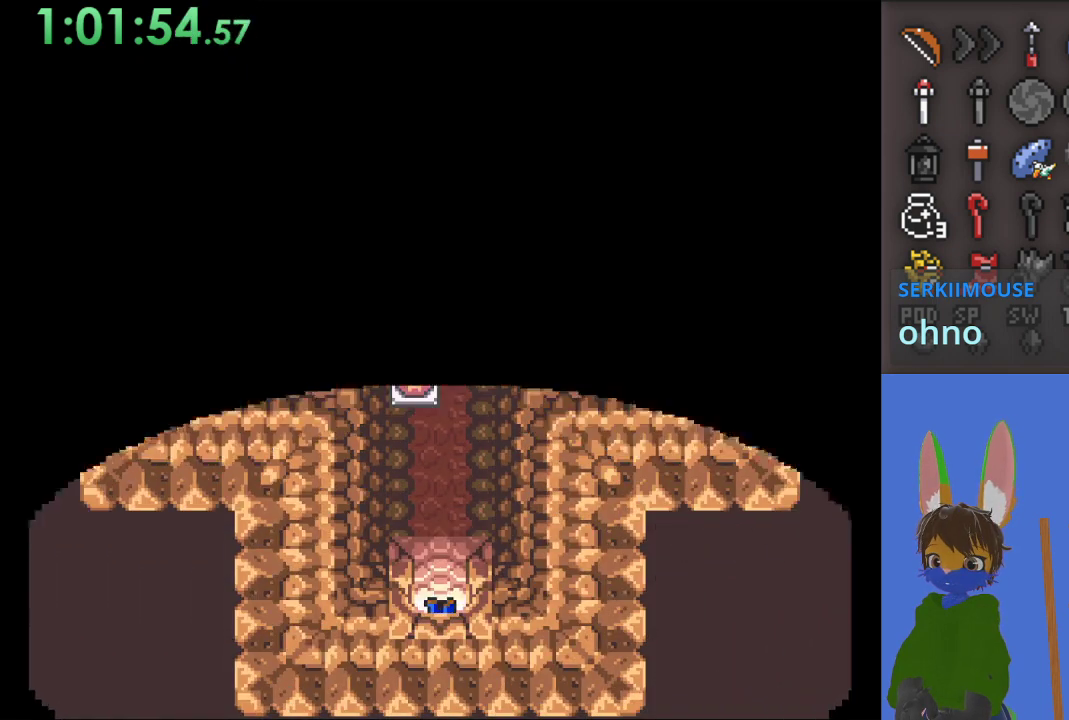
{"buttons": [], "left_stick": "up", "right_stick": "center", "events": []}
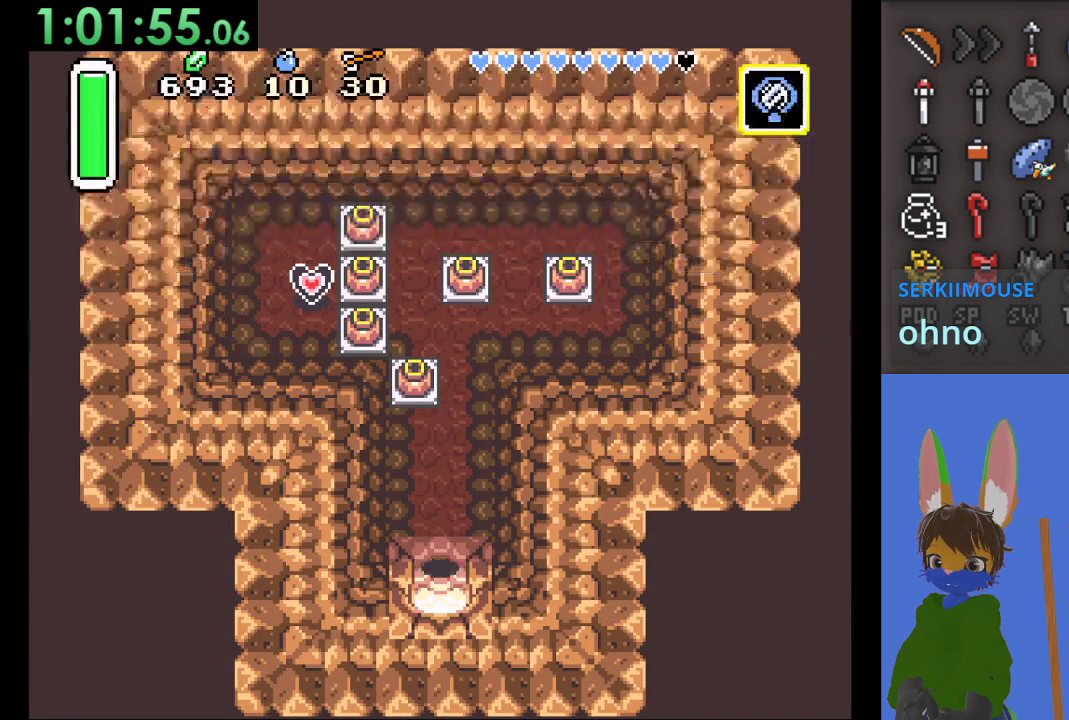
{"buttons": [], "left_stick": "up", "right_stick": "center", "events": []}
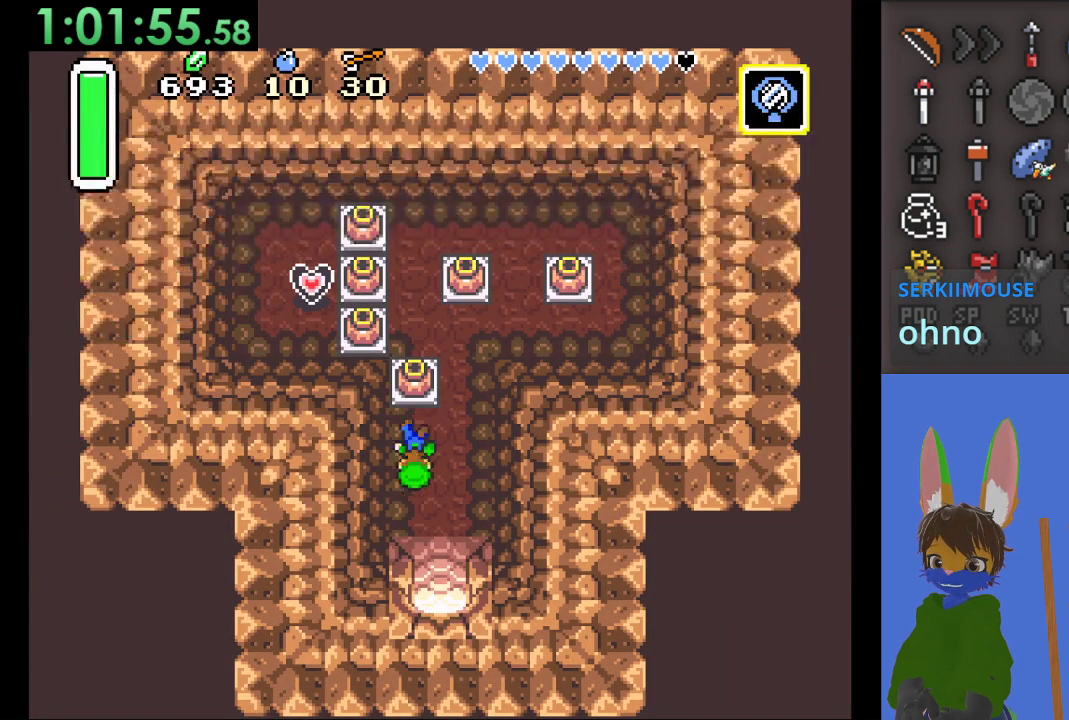
{"buttons": ["CIRCLE"], "left_stick": "up", "right_stick": "center", "events": [[67, "CIRCLE", "down"], [233, "CIRCLE", "up"], [433, "CIRCLE", "down"]]}
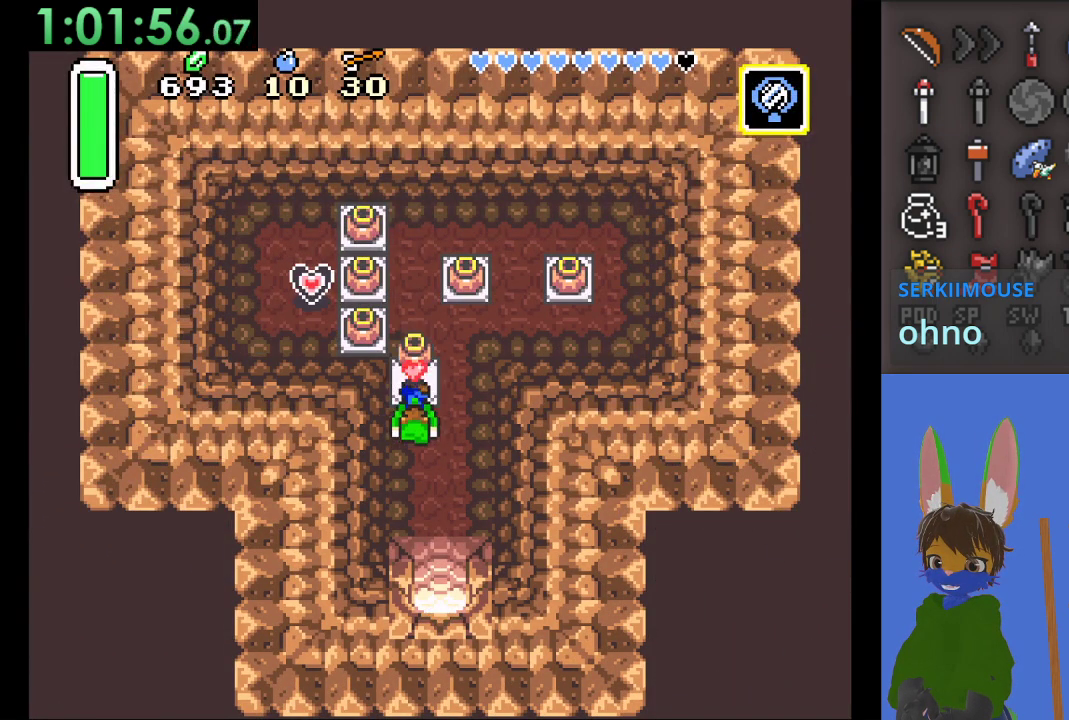
{"buttons": [], "left_stick": "left", "right_stick": "center", "events": [[67, "CIRCLE", "up"], [333, "CIRCLE", "down"], [500, "CIRCLE", "up"], [500, "left_stick", "left"]]}
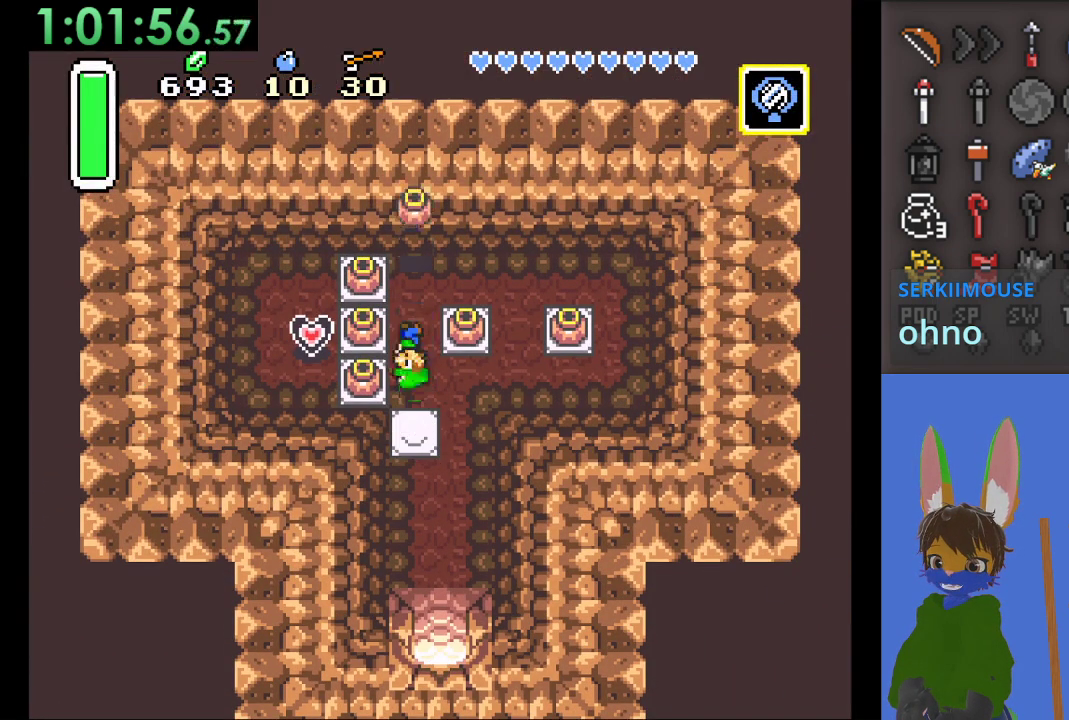
{"buttons": [], "left_stick": "left", "right_stick": "center", "events": [[67, "CIRCLE", "down"], [167, "CIRCLE", "up"], [233, "CIRCLE", "down"], [367, "CIRCLE", "up"]]}
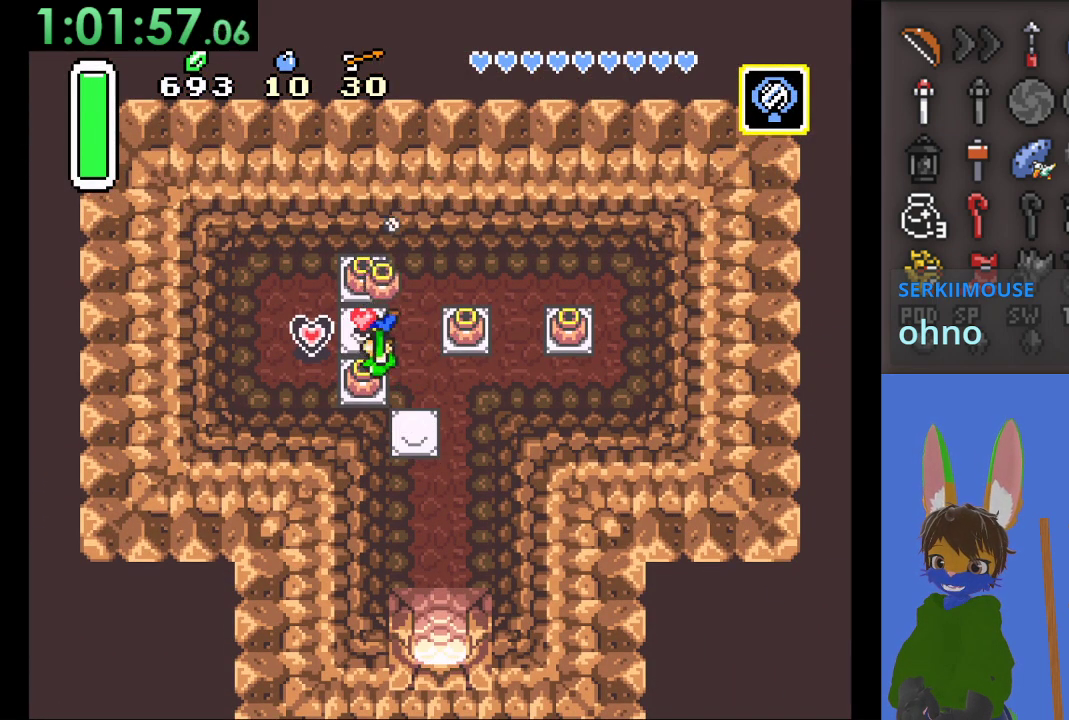
{"buttons": [], "left_stick": "left", "right_stick": "center", "events": [[67, "CIRCLE", "down"], [200, "CIRCLE", "up"]]}
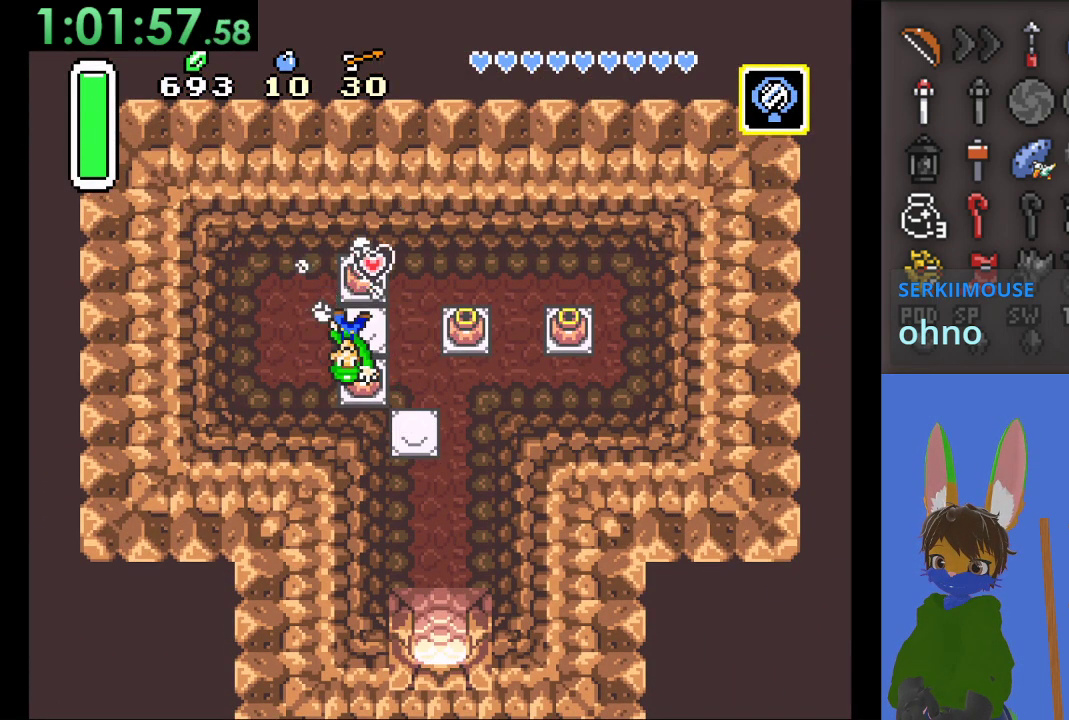
{"buttons": [], "left_stick": "right", "right_stick": "center", "events": [[33, "left_stick", "center"], [100, "left_stick", "right"]]}
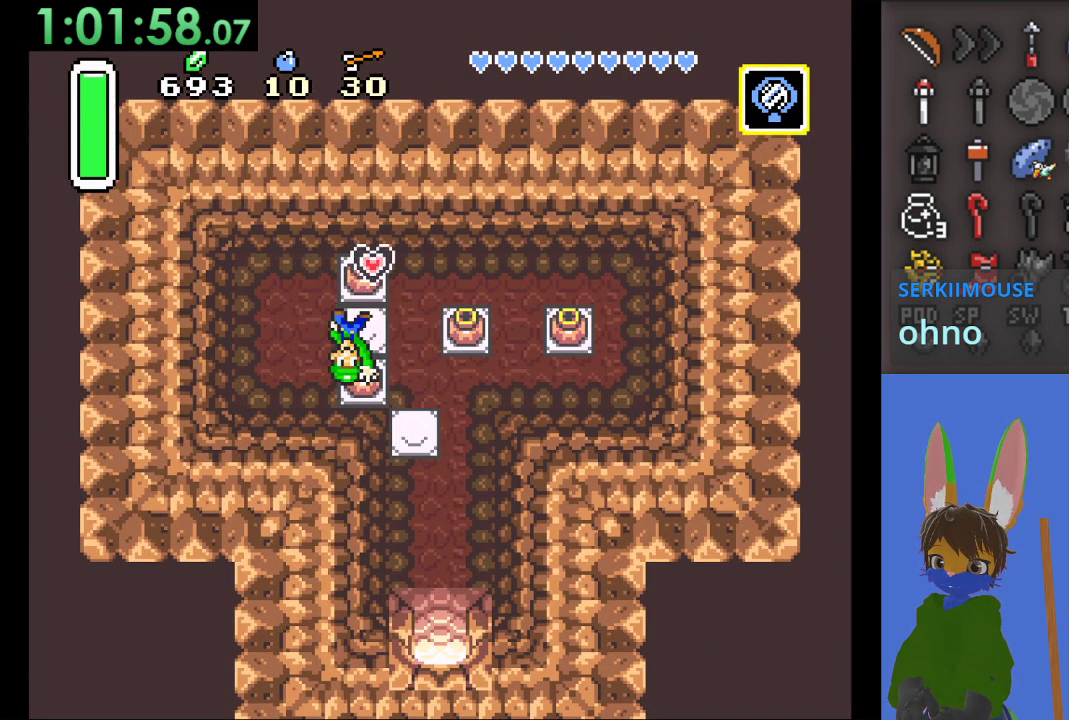
{"buttons": [], "left_stick": "right", "right_stick": "center", "events": []}
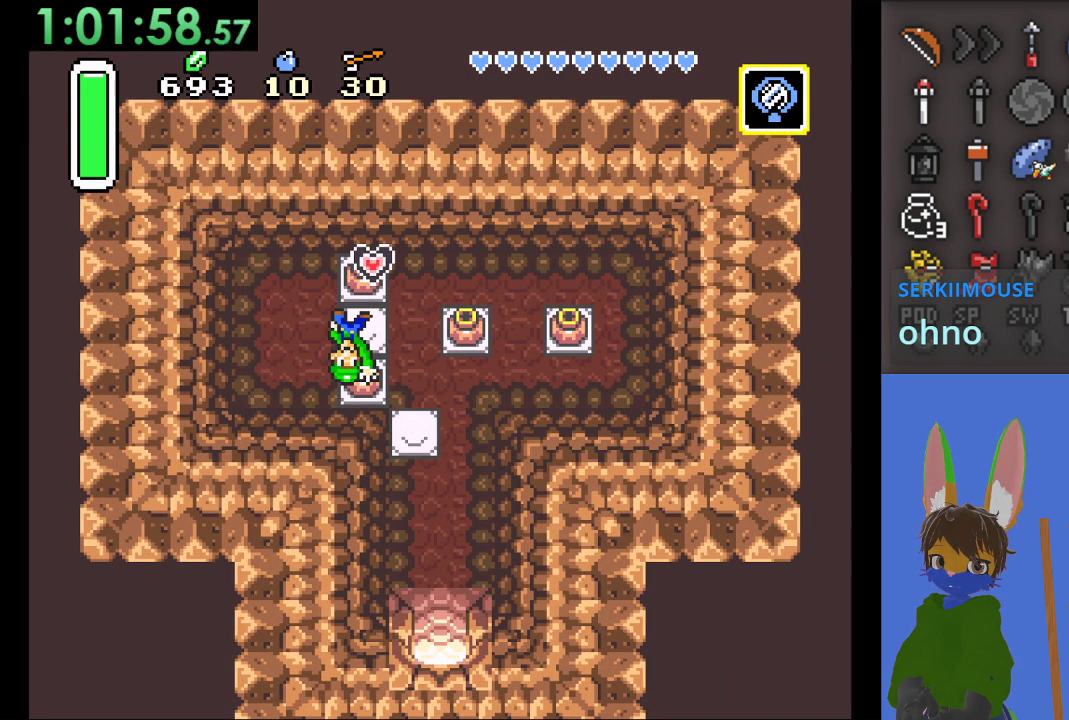
{"buttons": ["CROSS"], "left_stick": "right", "right_stick": "center", "events": [[233, "CROSS", "down"]]}
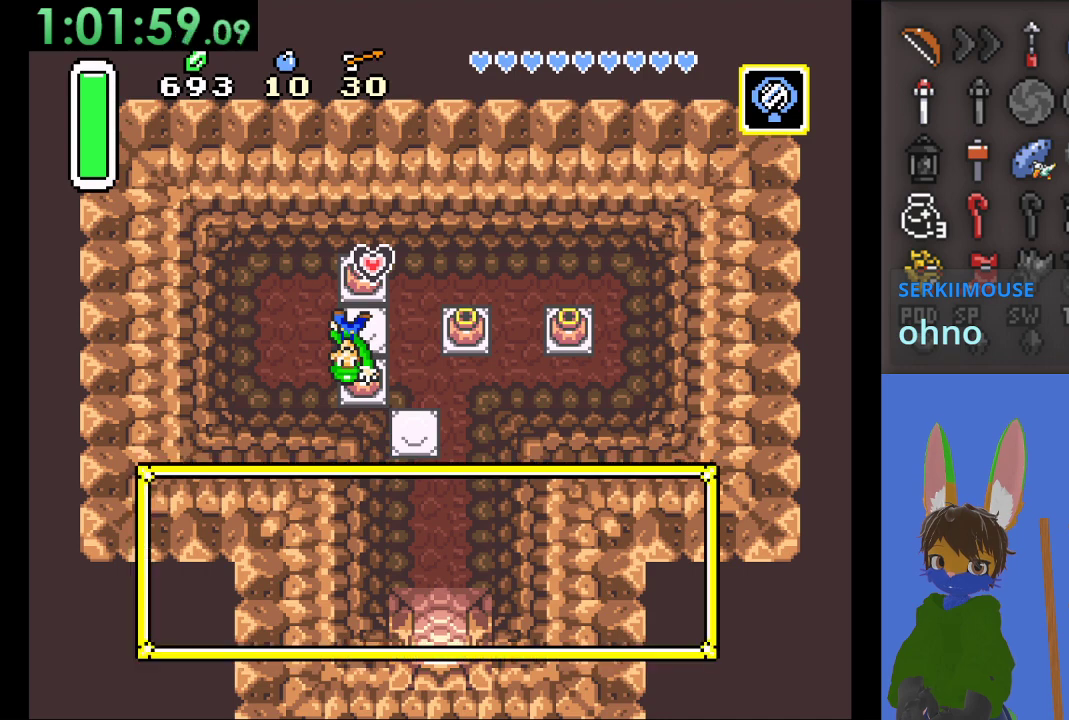
{"buttons": [], "left_stick": "right", "right_stick": "center", "events": [[67, "CROSS", "up"], [167, "left_stick", "center"], [433, "left_stick", "right"]]}
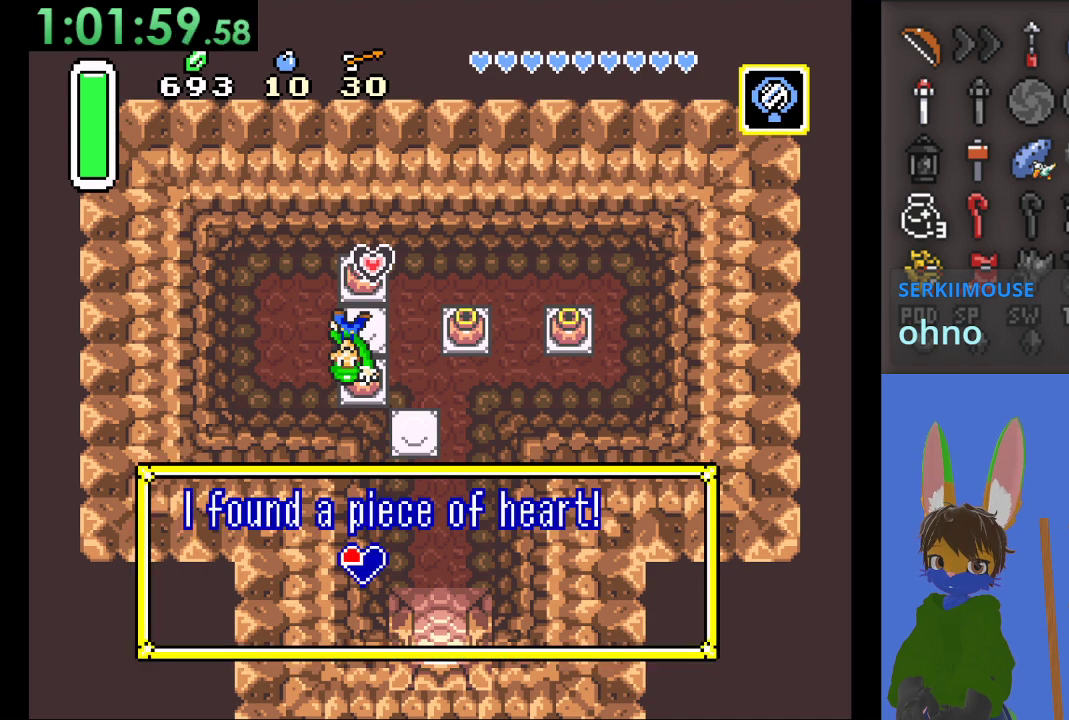
{"buttons": [], "left_stick": "right", "right_stick": "center", "events": [[333, "CROSS", "down"], [467, "CROSS", "up"]]}
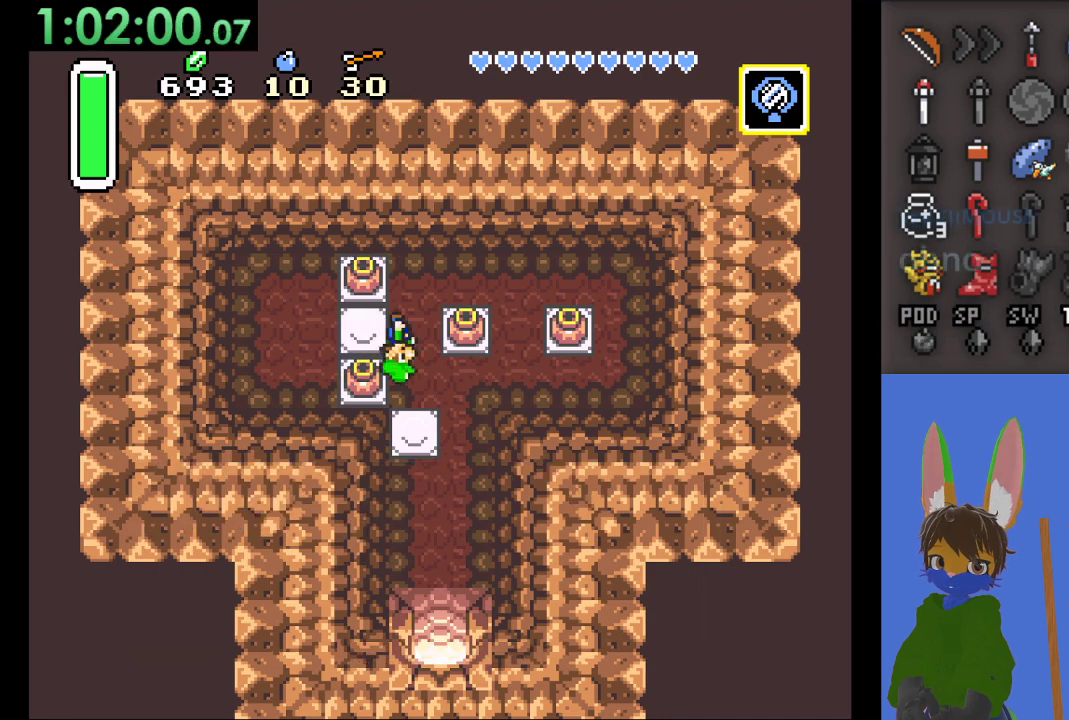
{"buttons": ["CIRCLE"], "left_stick": "down", "right_stick": "center", "events": [[200, "left_stick", "down"], [333, "left_stick", "down-right"], [500, "CIRCLE", "down"], [500, "left_stick", "down"]]}
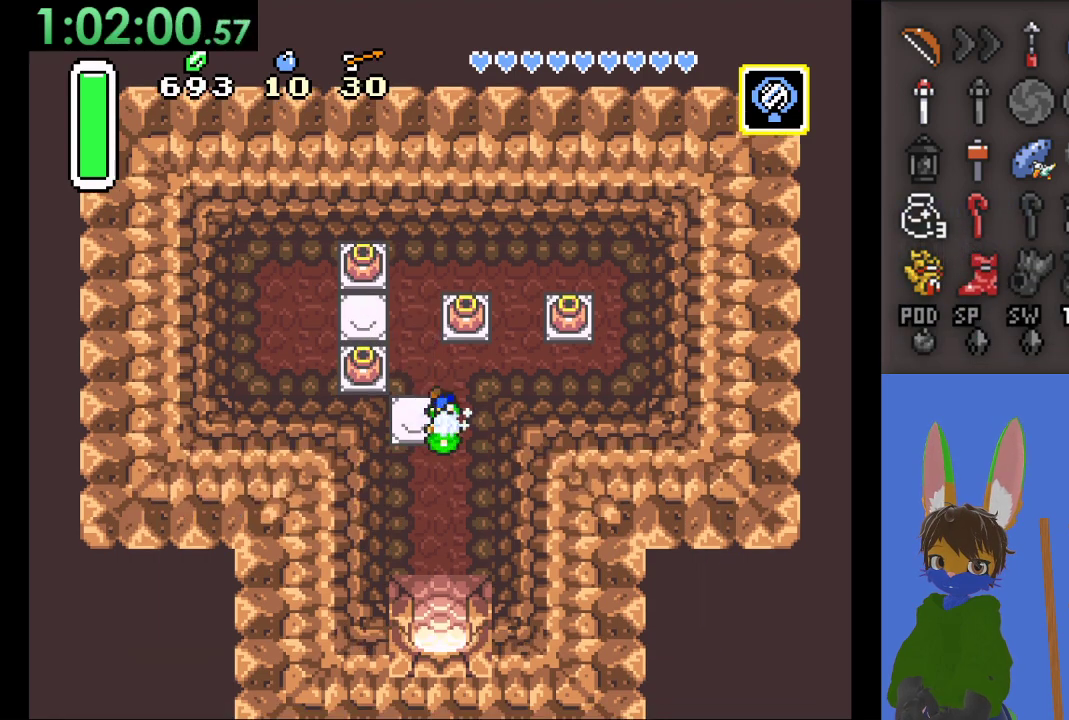
{"buttons": ["CIRCLE"], "left_stick": "down", "right_stick": "center", "events": []}
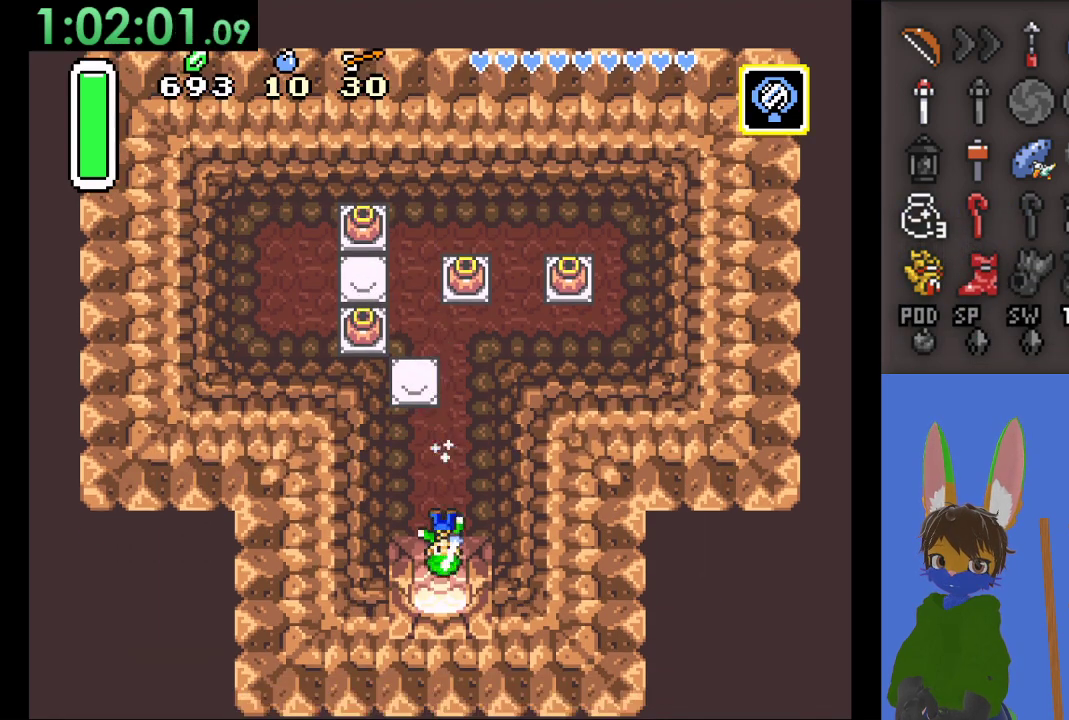
{"buttons": ["CIRCLE"], "left_stick": "down", "right_stick": "center", "events": []}
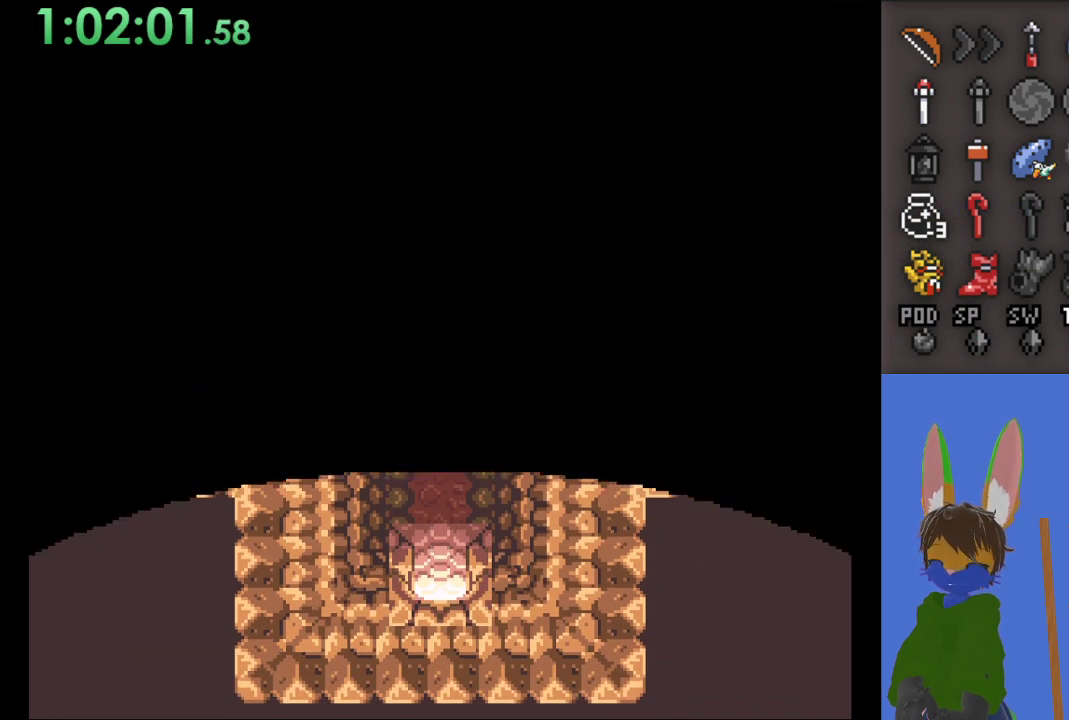
{"buttons": [], "left_stick": "down", "right_stick": "center", "events": [[500, "CIRCLE", "up"]]}
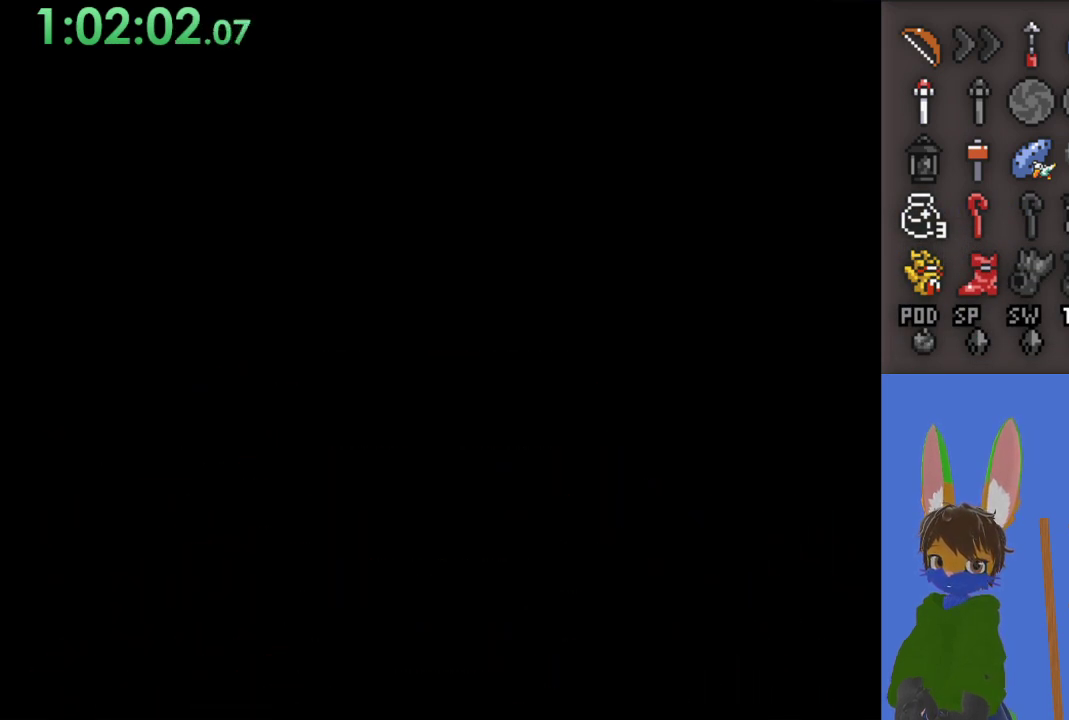
{"buttons": [], "left_stick": "center", "right_stick": "center", "events": [[167, "left_stick", "center"]]}
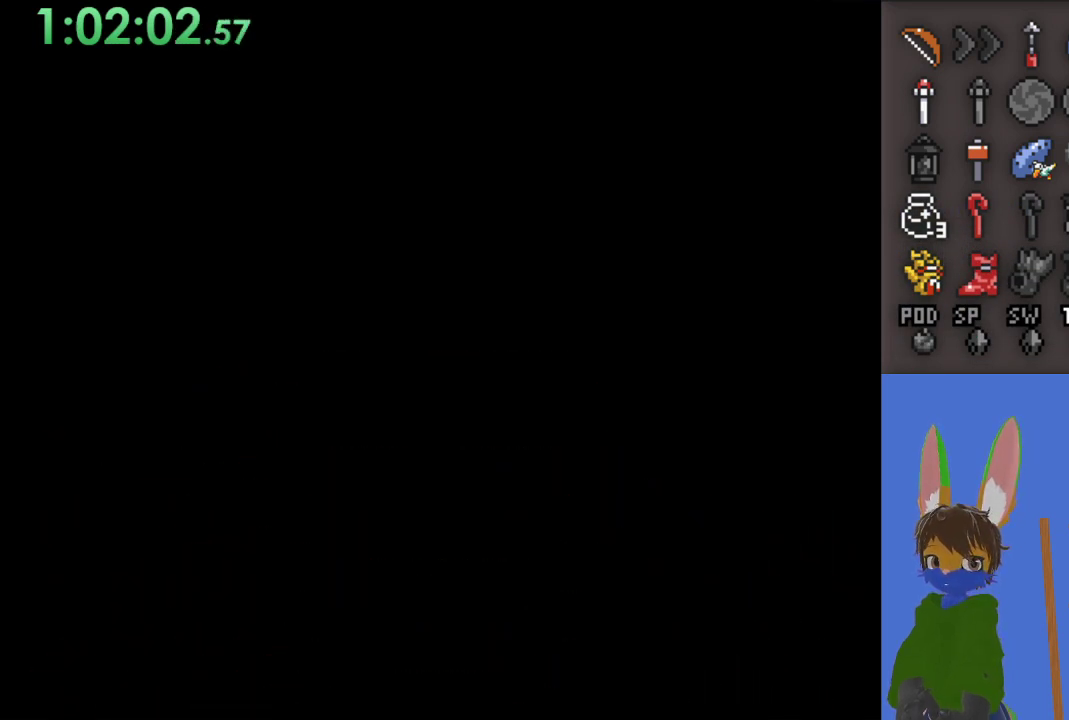
{"buttons": [], "left_stick": "center", "right_stick": "center", "events": []}
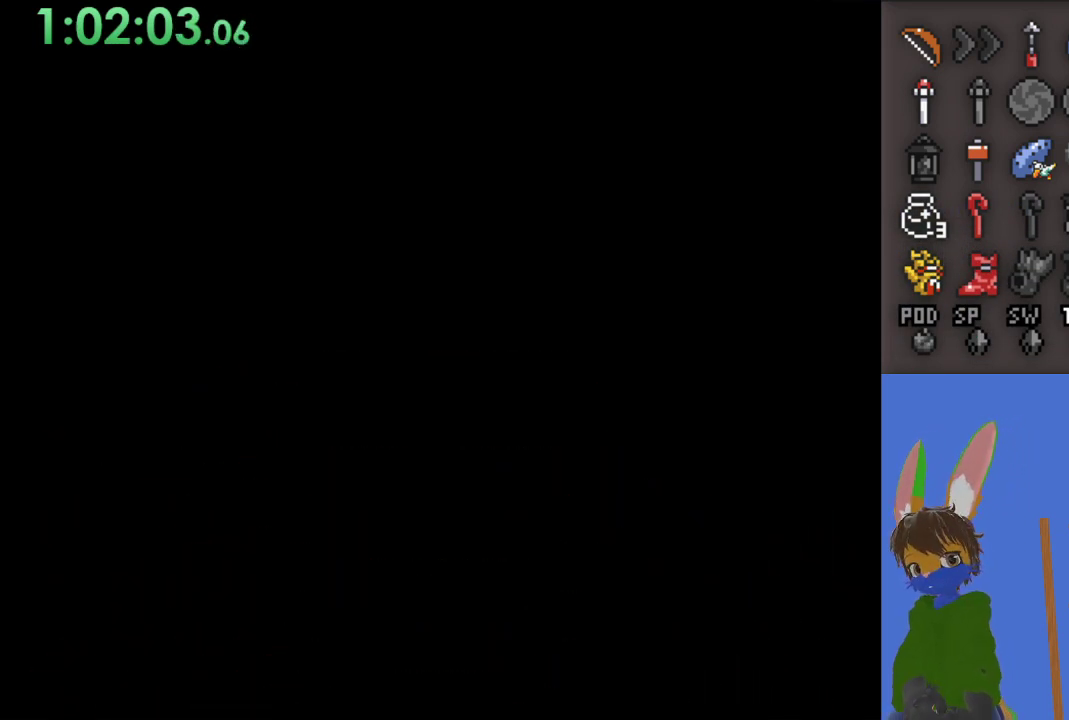
{"buttons": [], "left_stick": "center", "right_stick": "center", "events": []}
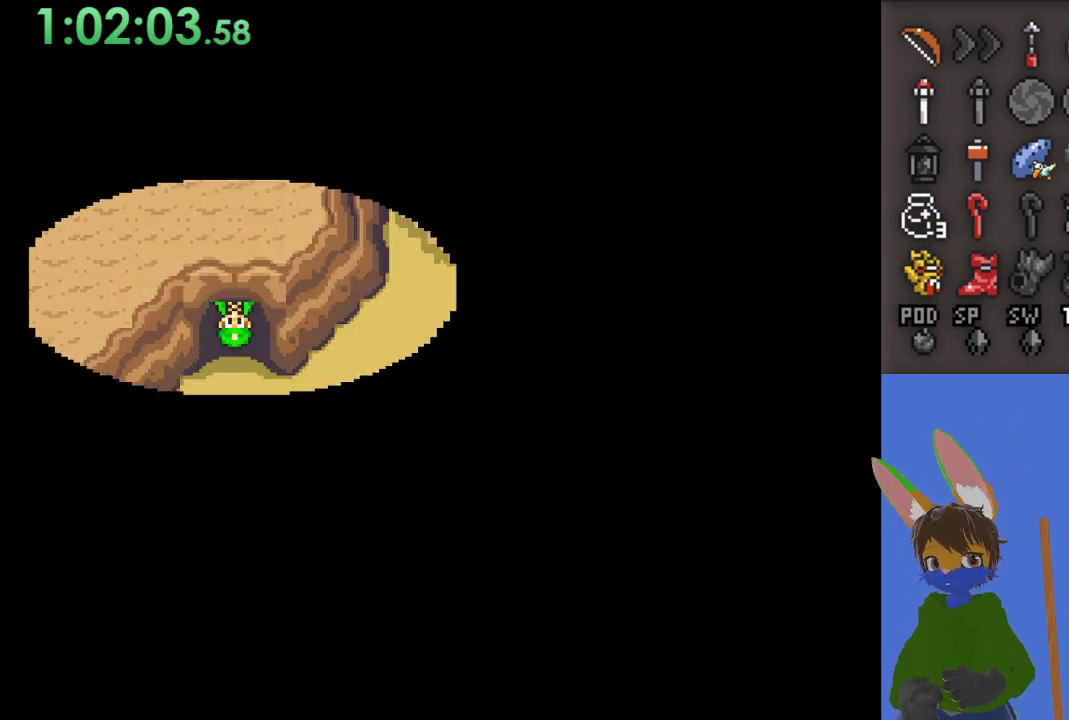
{"buttons": [], "left_stick": "center", "right_stick": "center", "events": []}
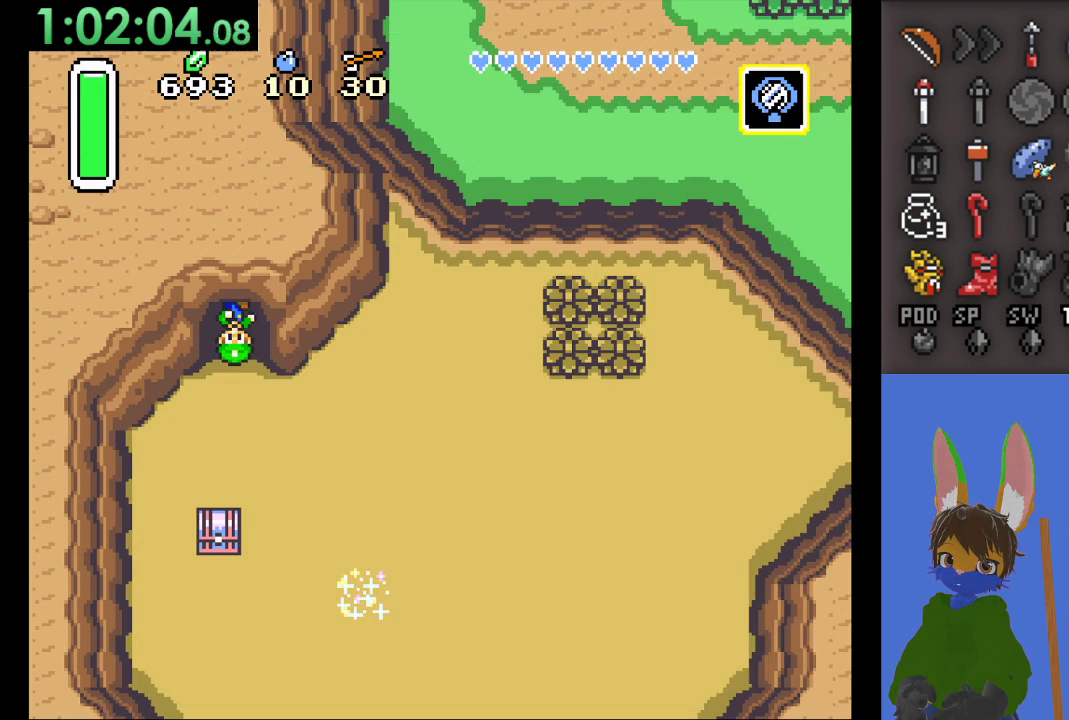
{"buttons": [], "left_stick": "down", "right_stick": "center", "events": [[33, "left_stick", "down"]]}
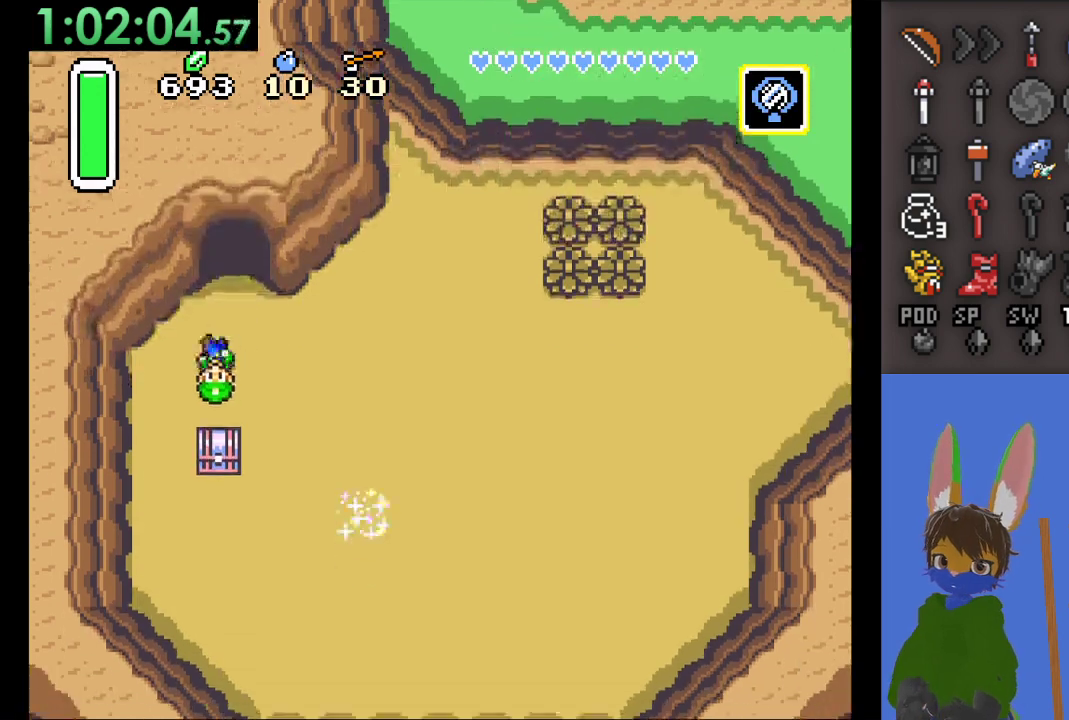
{"buttons": [], "left_stick": "down", "right_stick": "center", "events": []}
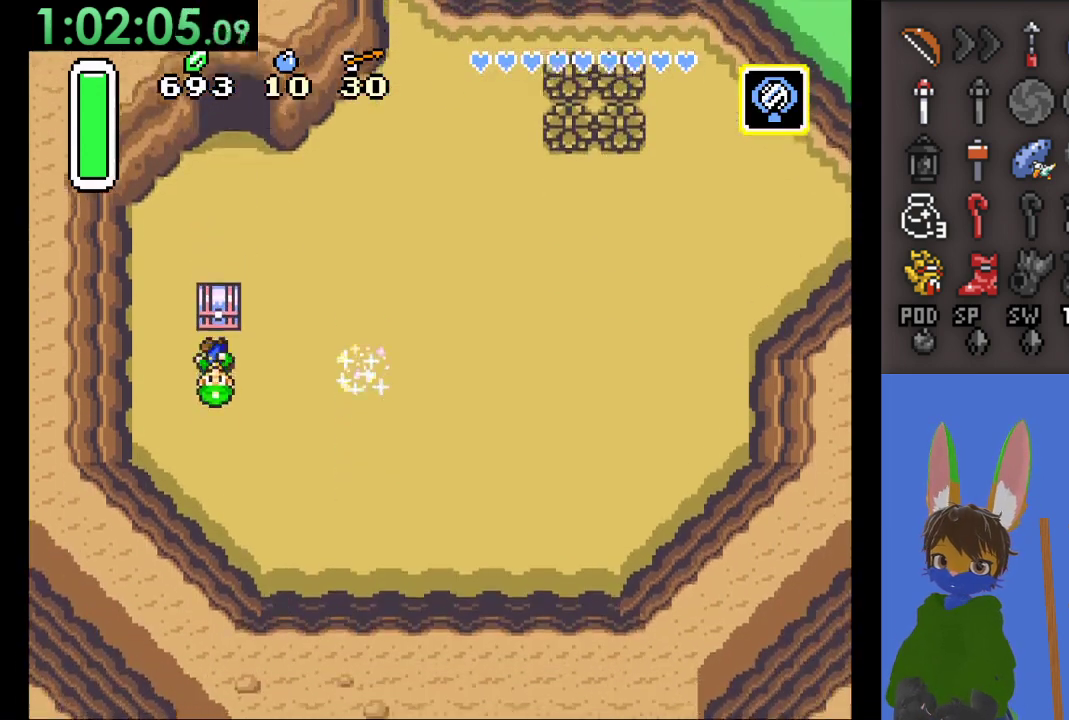
{"buttons": [], "left_stick": "up-left", "right_stick": "center", "events": [[33, "left_stick", "down-right"], [400, "left_stick", "up-left"]]}
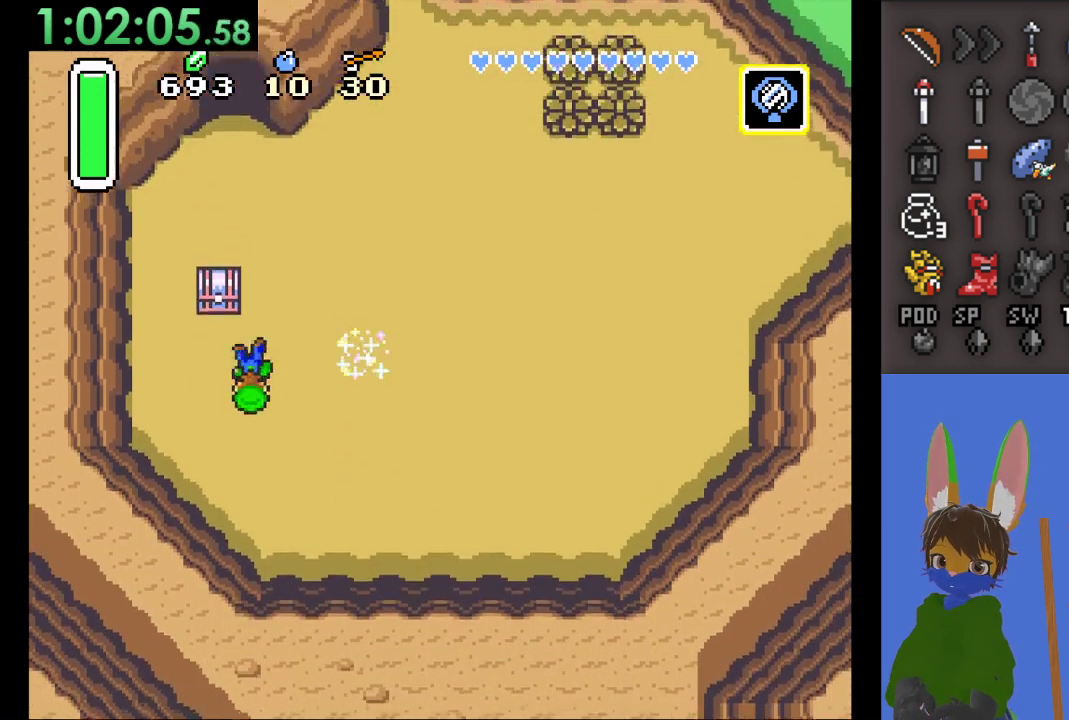
{"buttons": [], "left_stick": "down", "right_stick": "center", "events": [[200, "left_stick", "up"], [367, "left_stick", "left"], [467, "left_stick", "down"]]}
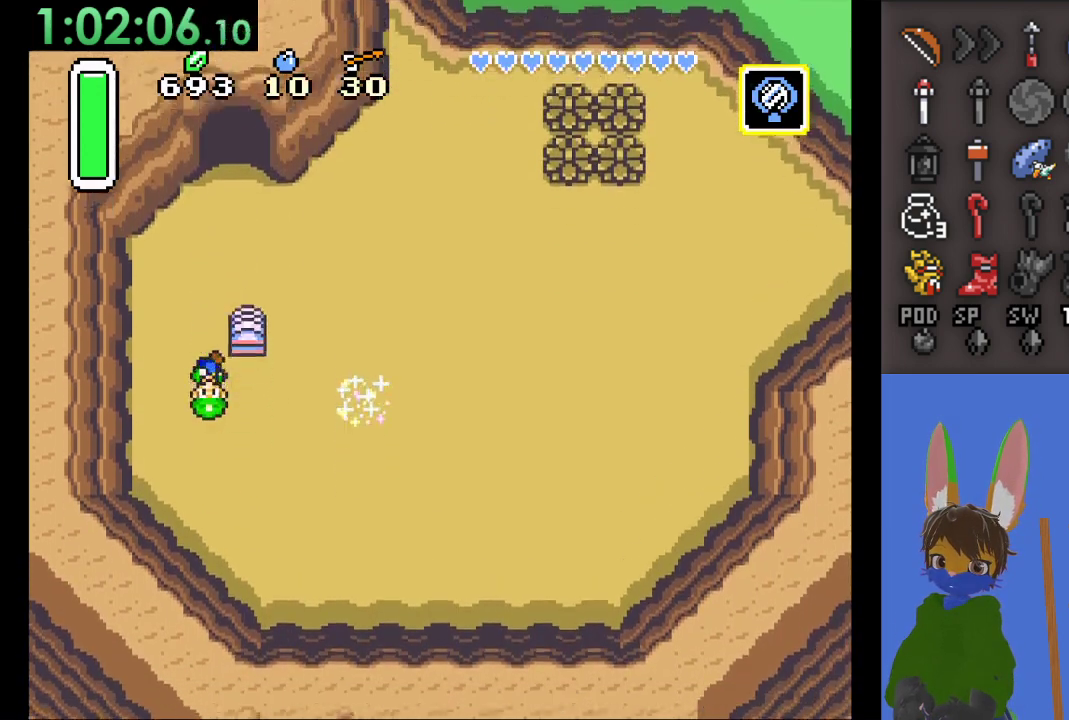
{"buttons": [], "left_stick": "right", "right_stick": "center", "events": [[67, "left_stick", "down-right"], [333, "left_stick", "right"]]}
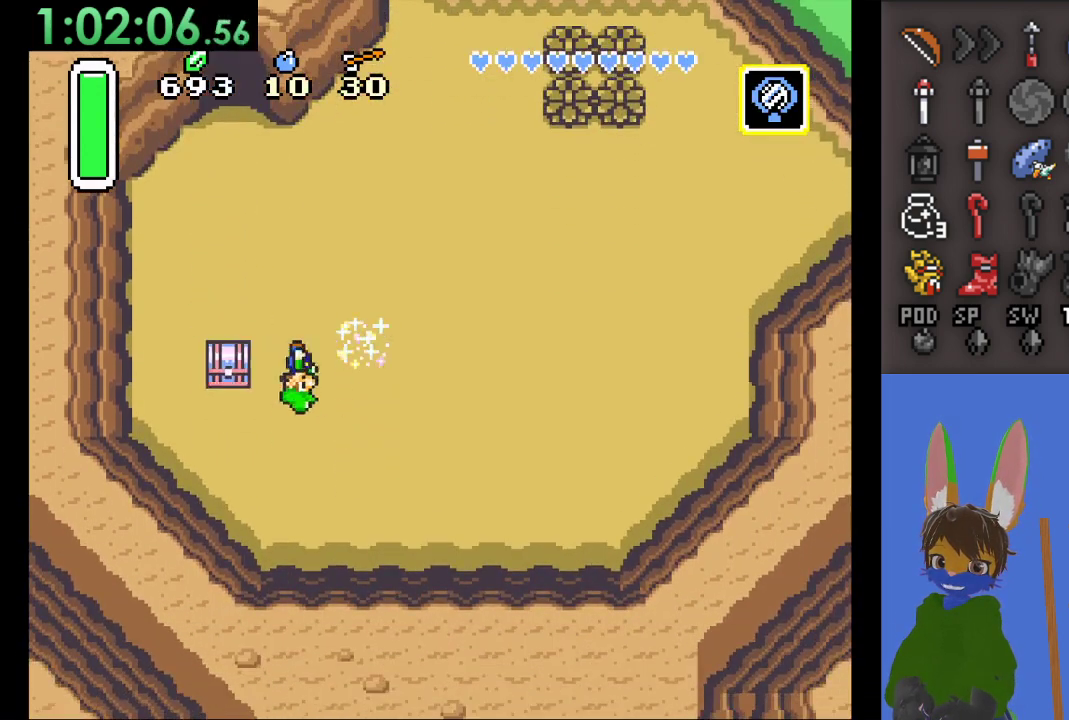
{"buttons": [], "left_stick": "right", "right_stick": "center", "events": []}
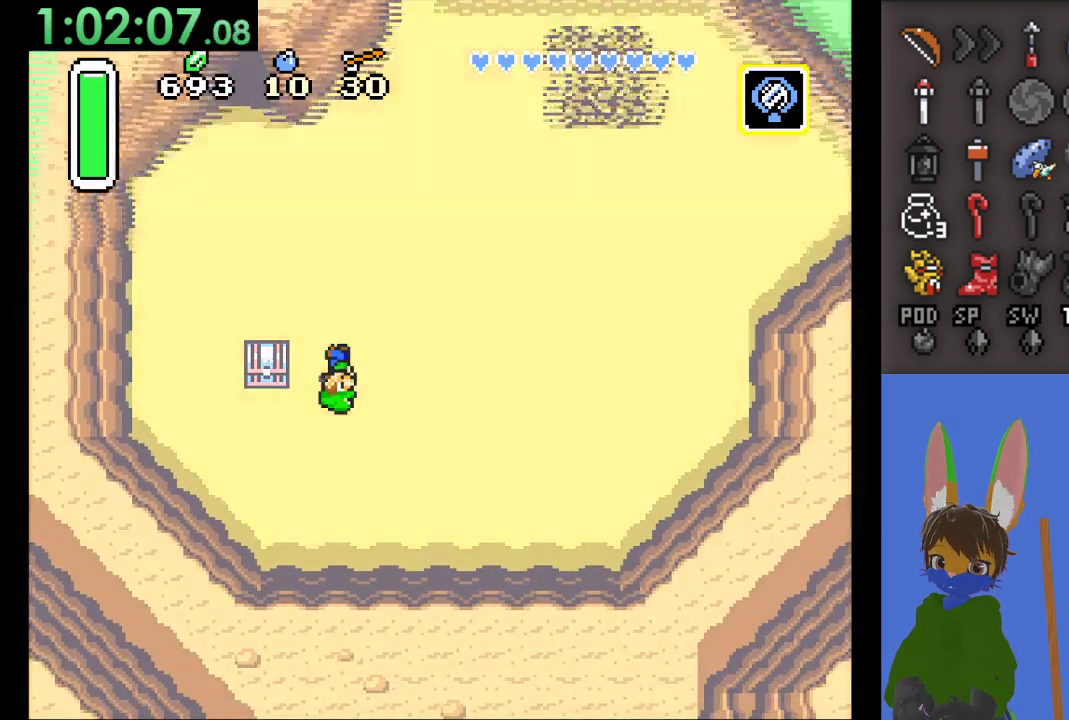
{"buttons": [], "left_stick": "right", "right_stick": "center", "events": []}
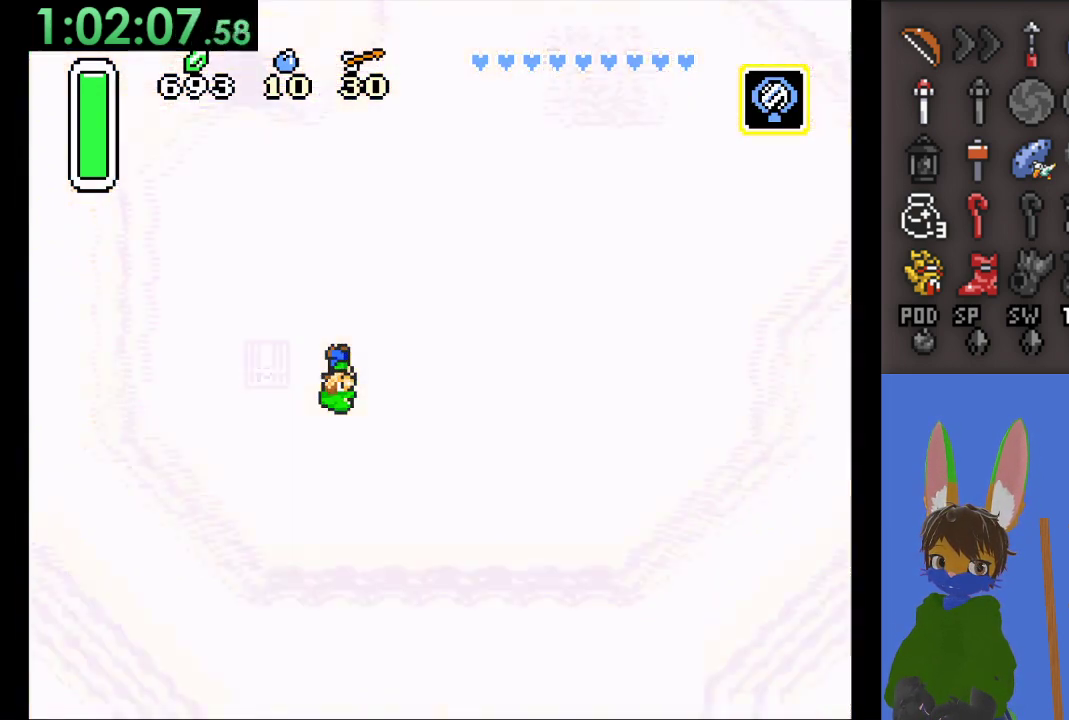
{"buttons": [], "left_stick": "right", "right_stick": "center", "events": []}